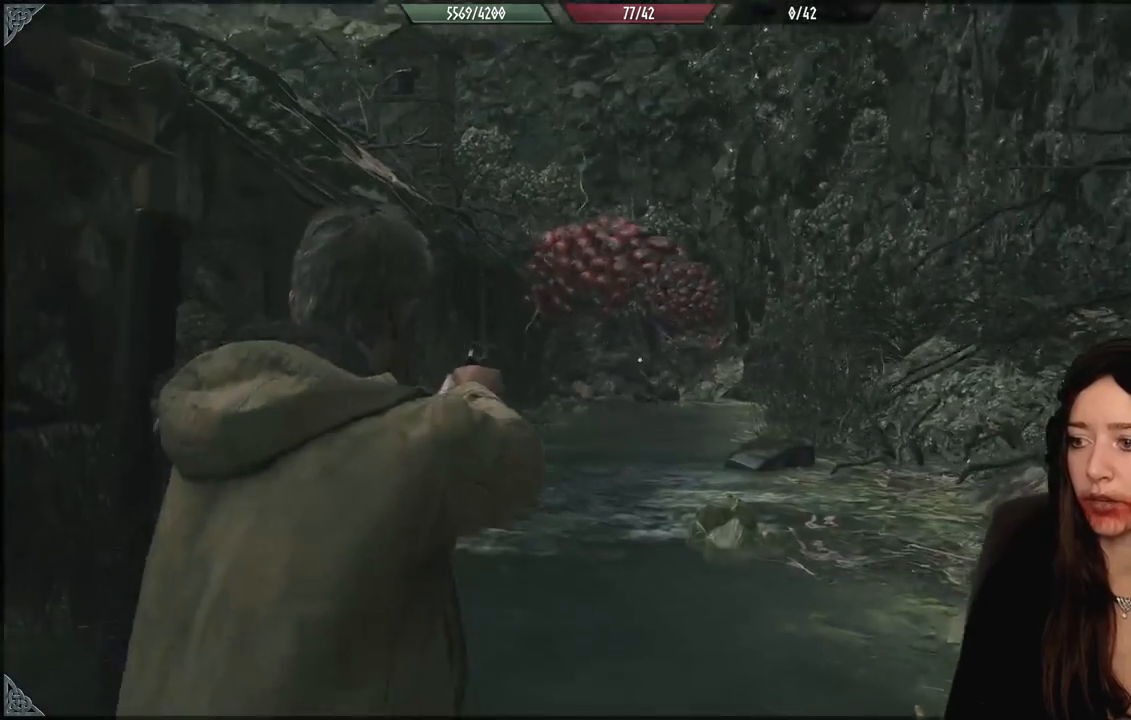
Gameplay with a controller (Xbox layout); each line is a JSON object with the inputs held at the frame after it. "events" lists button and stick changes between this image and that frame as [ms after this image, input, new state], when the widget could be followed in between.
{"buttons": ["L2", "R2"], "left_stick": "down-left", "right_stick": "down-right", "events": [[17, "left_stick", "center"], [117, "R2", "down"], [117, "right_stick", "up-right"], [217, "left_stick", "down-left"], [233, "R2", "up"], [250, "right_stick", "center"], [317, "L2", "up"], [317, "R2", "down"], [383, "right_stick", "down-right"], [400, "L2", "down"], [417, "R2", "up"], [500, "R2", "down"]]}
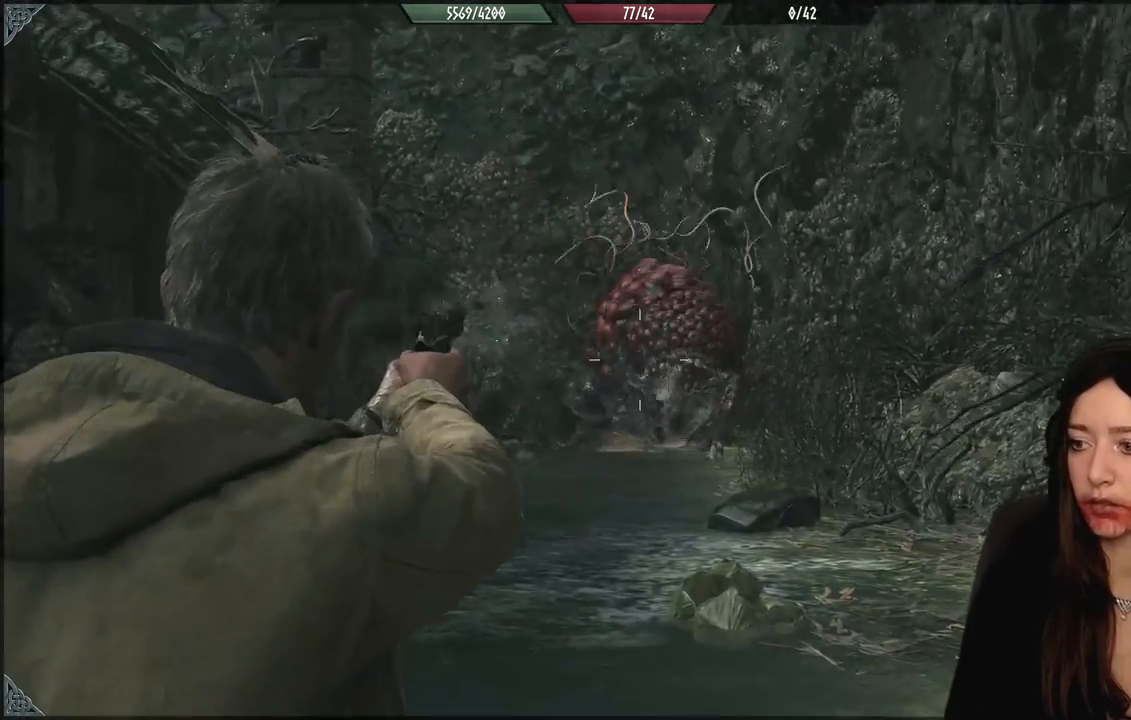
{"buttons": ["L2"], "left_stick": "down-left", "right_stick": "center", "events": [[17, "right_stick", "right"], [83, "R2", "up"], [183, "right_stick", "center"], [200, "L2", "up"], [200, "R2", "down"], [250, "L2", "down"], [283, "R2", "up"], [350, "L2", "up"], [383, "R2", "down"], [400, "L2", "down"], [483, "R2", "up"]]}
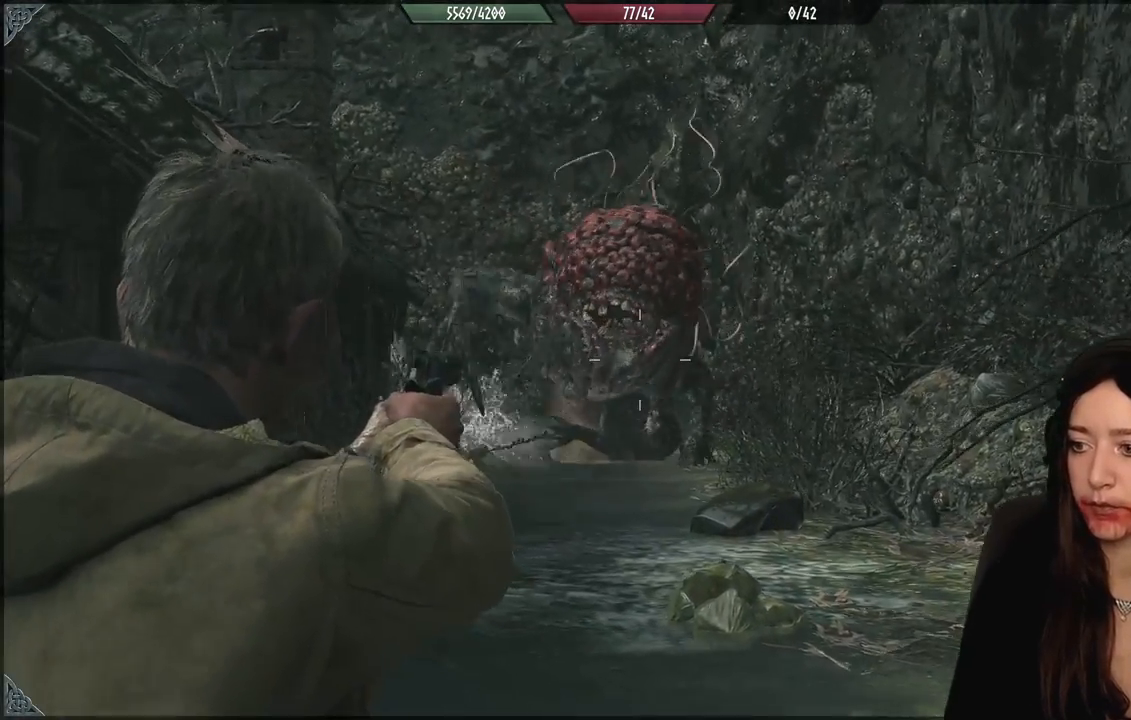
{"buttons": ["L2"], "left_stick": "left", "right_stick": "center", "events": [[67, "R2", "down"], [167, "R2", "up"], [283, "R2", "down"], [367, "left_stick", "left"], [383, "right_stick", "up-left"], [400, "R2", "up"], [450, "right_stick", "center"]]}
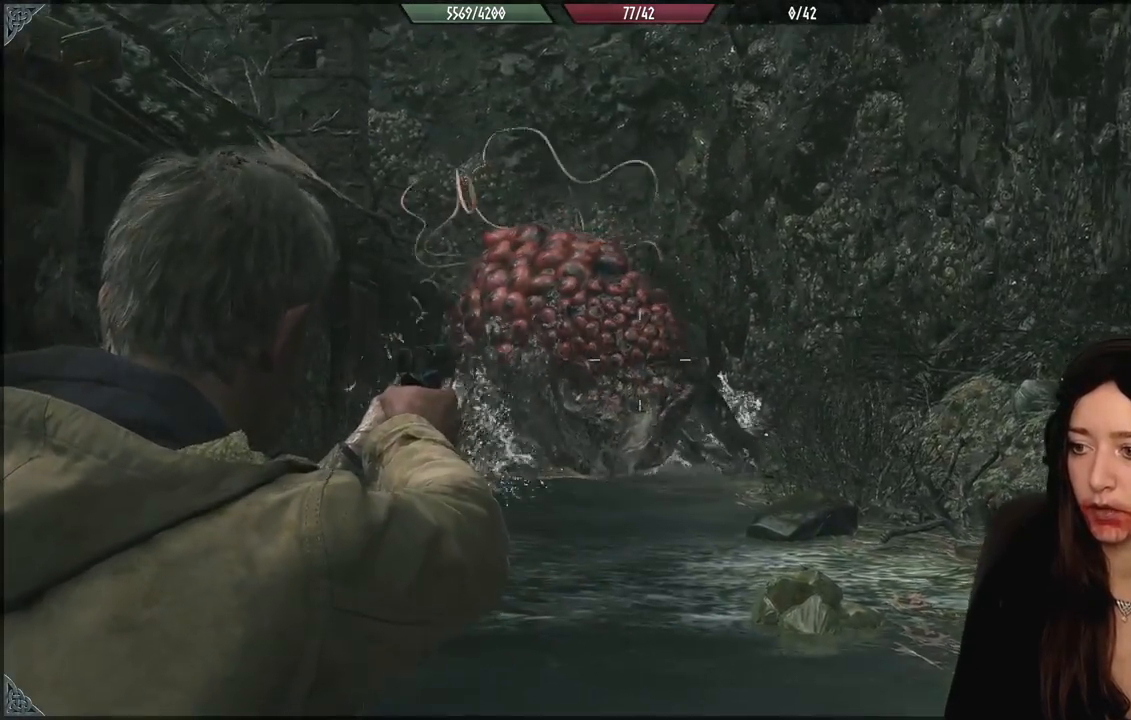
{"buttons": ["L2"], "left_stick": "down", "right_stick": "center", "events": [[17, "R2", "down"], [50, "left_stick", "down-left"], [100, "R2", "up"], [183, "R2", "down"], [267, "R2", "up"], [350, "R2", "down"], [367, "left_stick", "down"], [450, "R2", "up"]]}
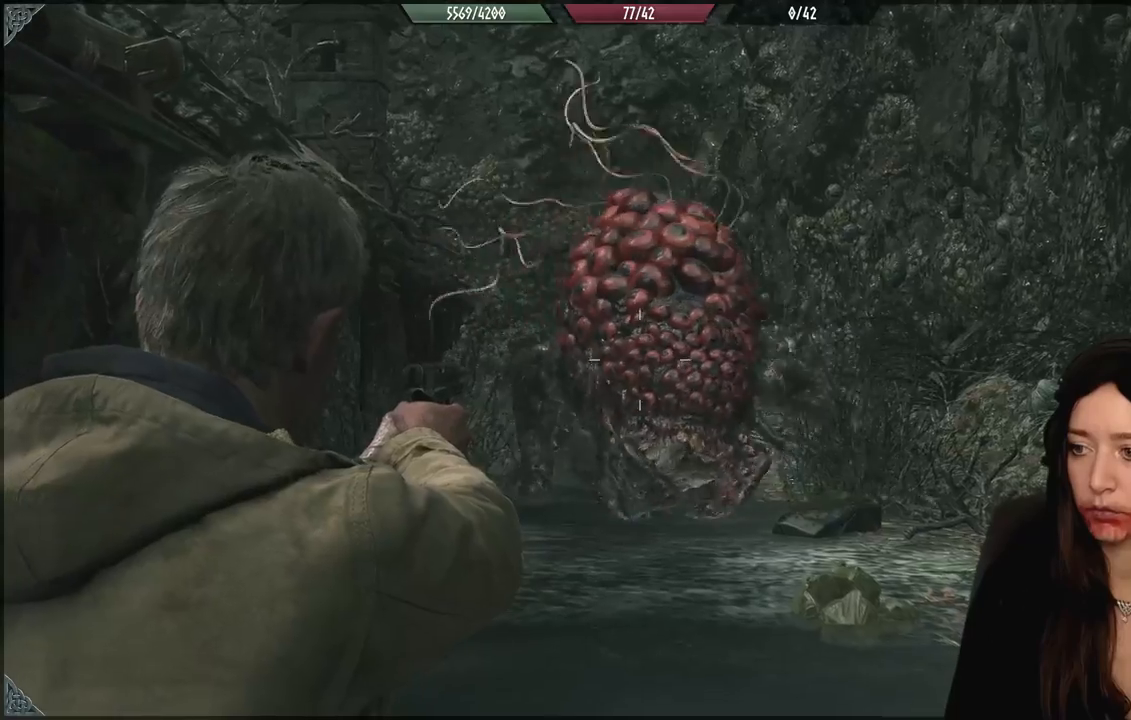
{"buttons": ["L2", "R2"], "left_stick": "down", "right_stick": "center", "events": [[33, "R2", "down"], [67, "right_stick", "down-right"], [133, "R2", "up"], [233, "R2", "down"], [350, "R2", "up"], [417, "right_stick", "center"], [433, "R2", "down"]]}
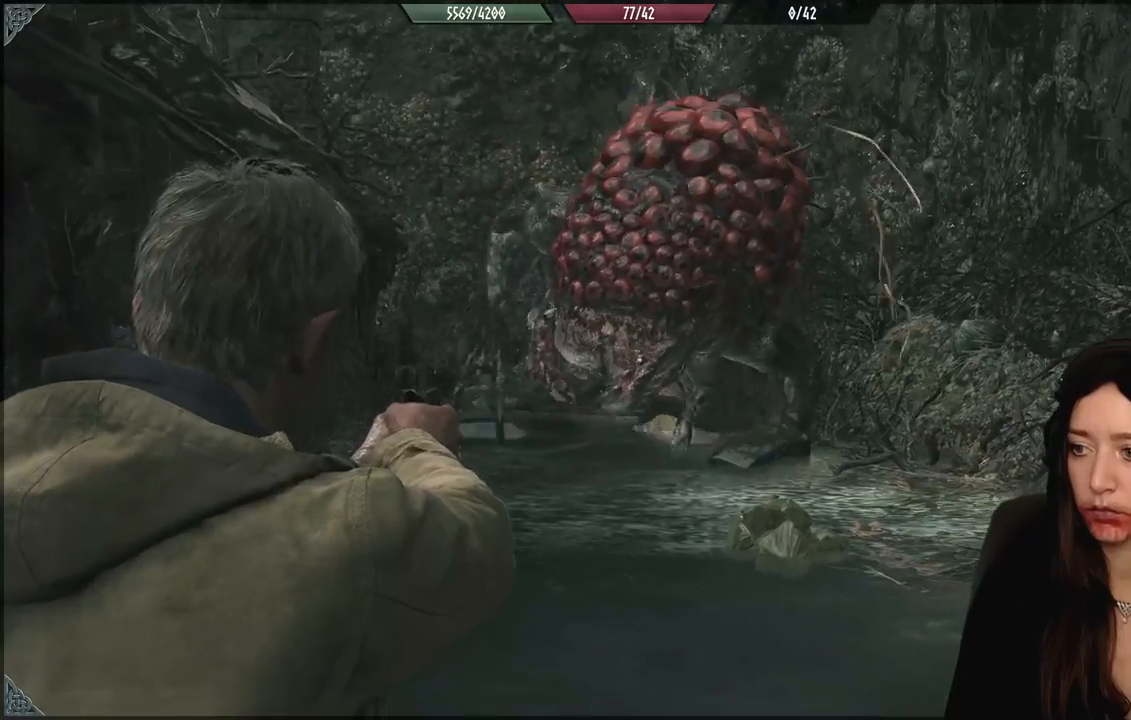
{"buttons": [], "left_stick": "down-left", "right_stick": "center", "events": [[17, "left_stick", "down-left"], [33, "R2", "up"], [167, "L2", "up"]]}
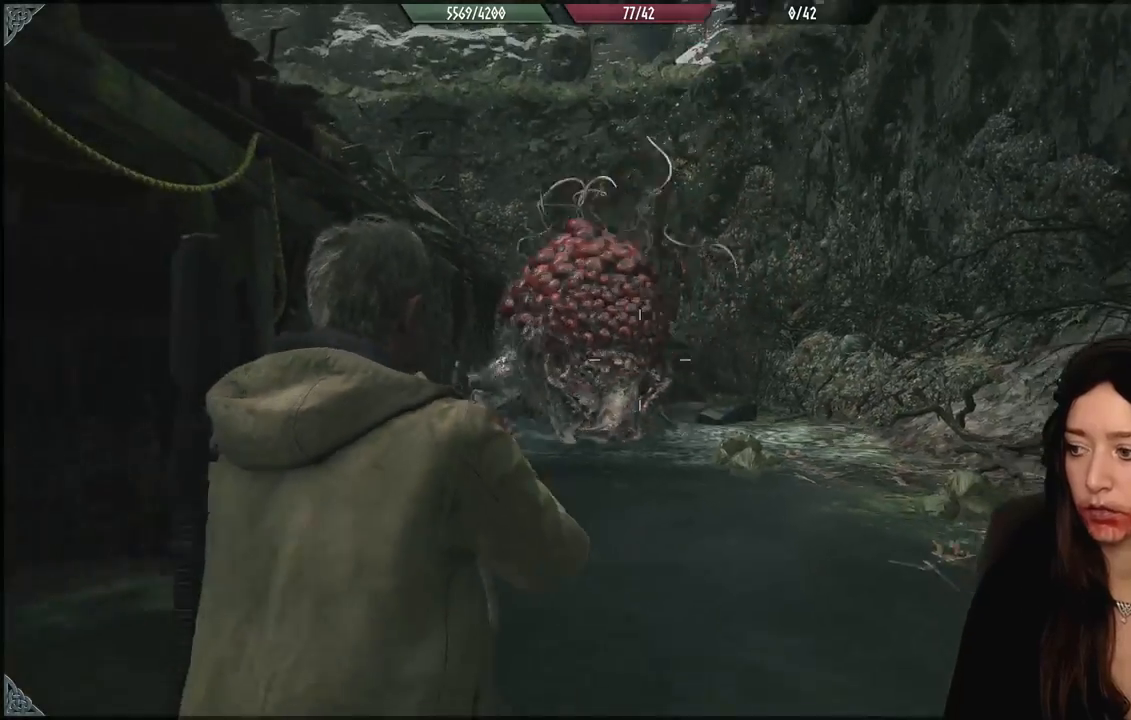
{"buttons": [], "left_stick": "center", "right_stick": "down-left", "events": [[283, "right_stick", "down-left"], [417, "left_stick", "center"]]}
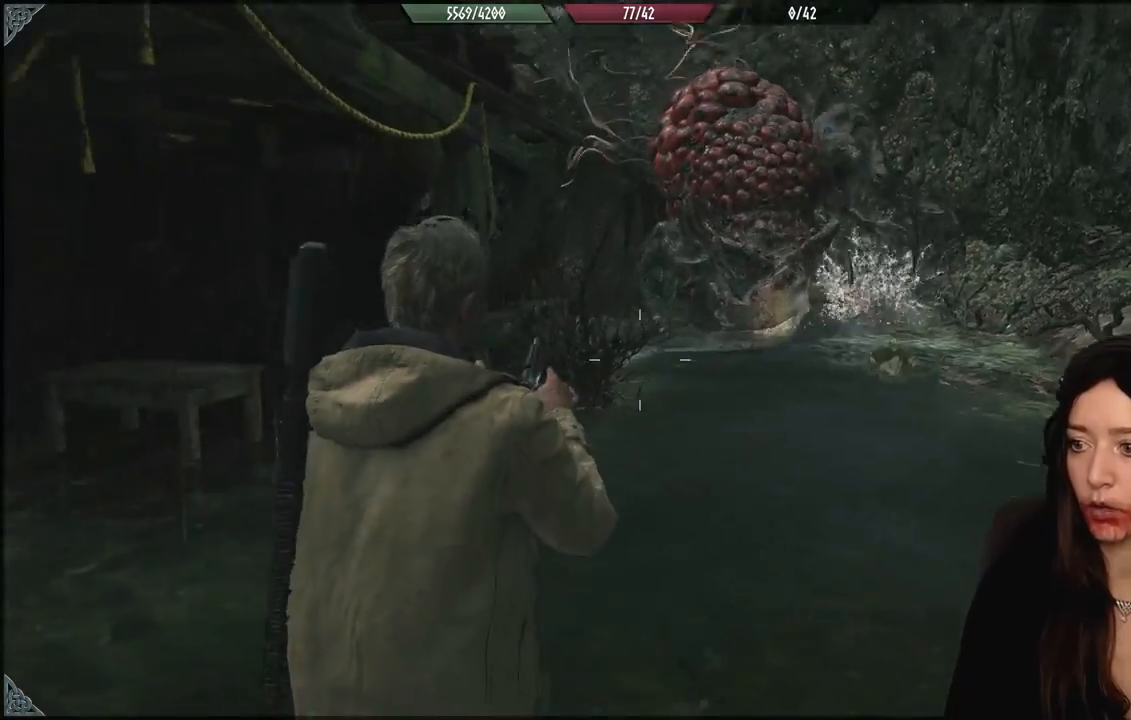
{"buttons": [], "left_stick": "down-left", "right_stick": "left", "events": [[133, "right_stick", "left"], [283, "left_stick", "down-left"]]}
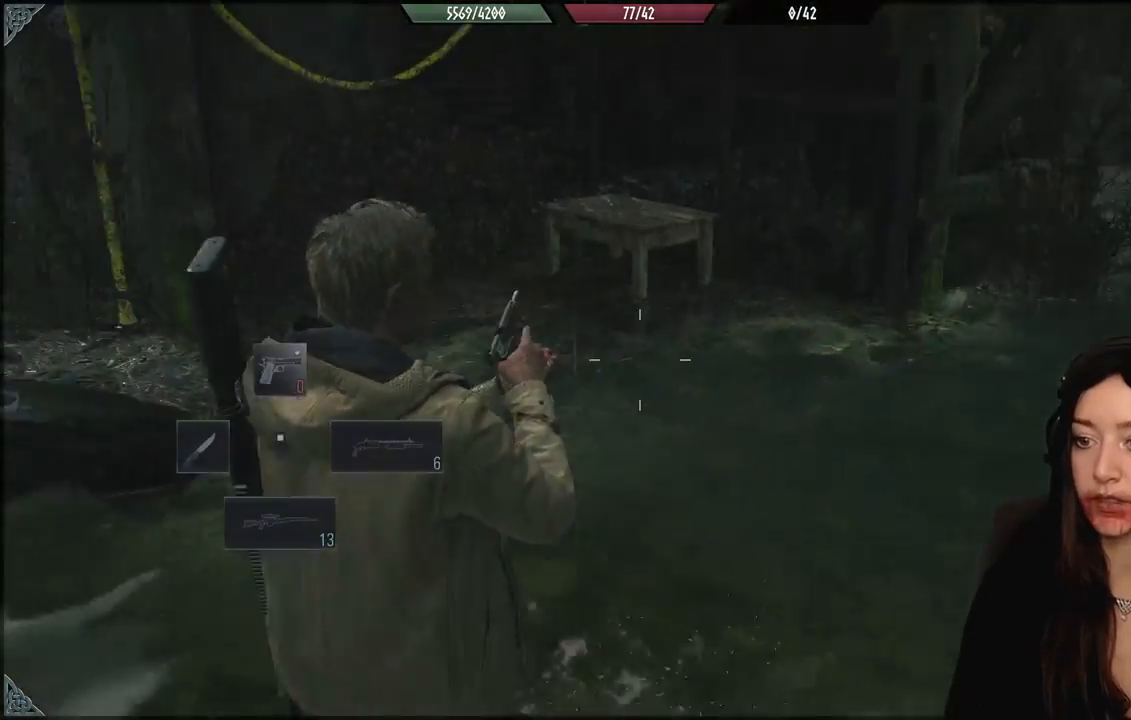
{"buttons": ["L3"], "left_stick": "up-left", "right_stick": "center", "events": [[33, "L3", "down"], [33, "left_stick", "left"], [183, "left_stick", "up-left"], [217, "L3", "up"], [350, "L3", "down"], [450, "right_stick", "center"]]}
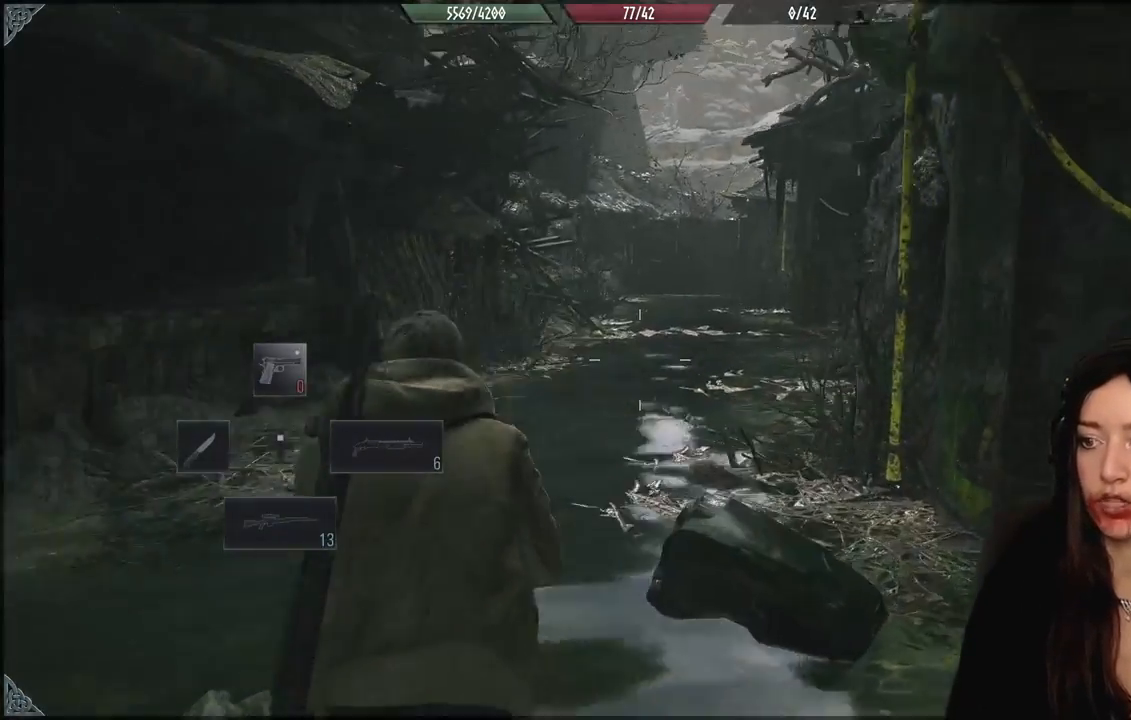
{"buttons": [], "left_stick": "up", "right_stick": "right", "events": [[17, "L3", "up"], [133, "left_stick", "up"], [350, "right_stick", "right"]]}
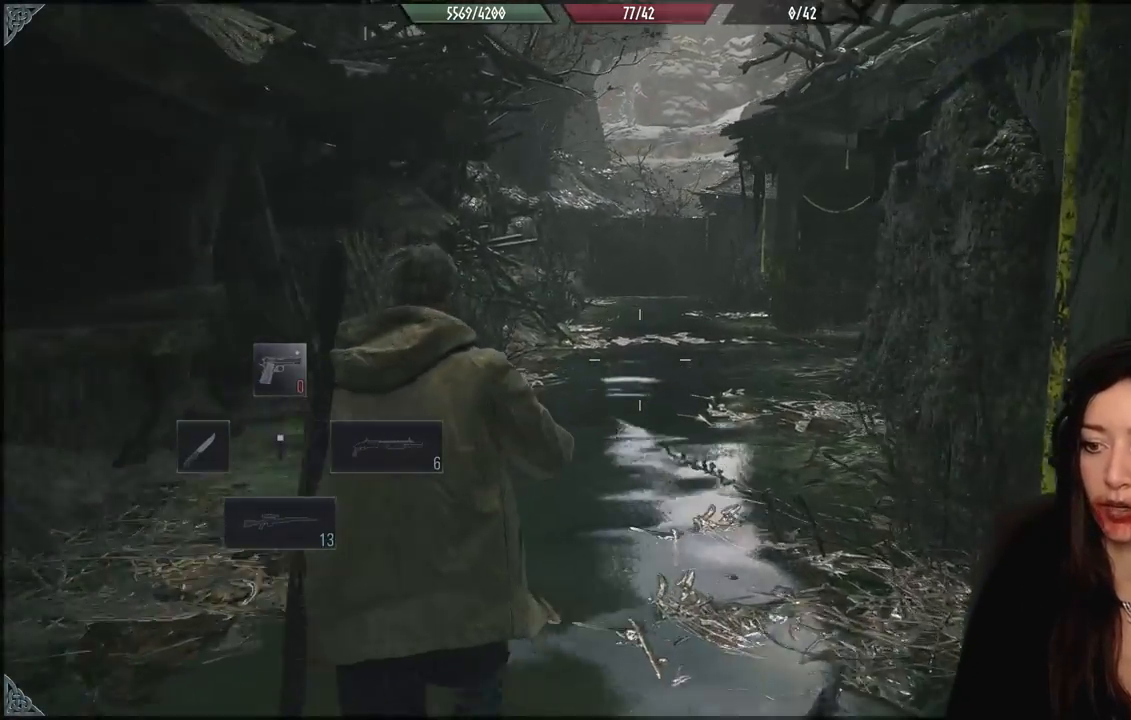
{"buttons": [], "left_stick": "up", "right_stick": "center", "events": [[33, "right_stick", "center"], [367, "right_stick", "up-right"], [467, "right_stick", "center"]]}
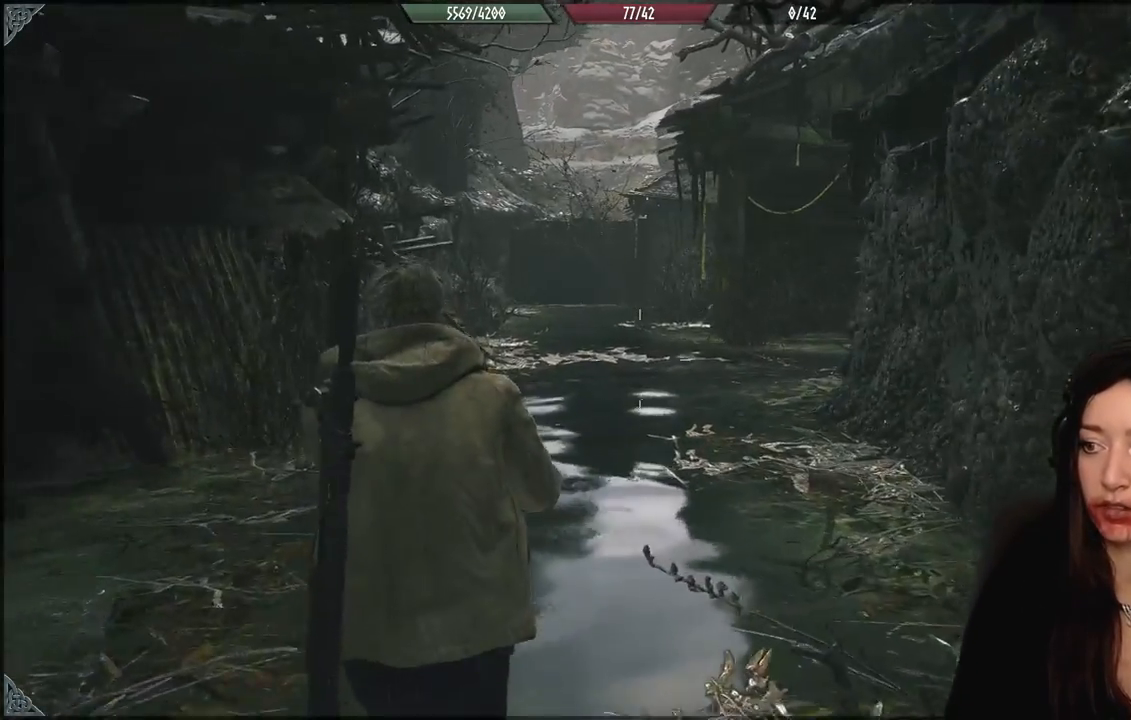
{"buttons": [], "left_stick": "up", "right_stick": "right", "events": [[417, "right_stick", "right"]]}
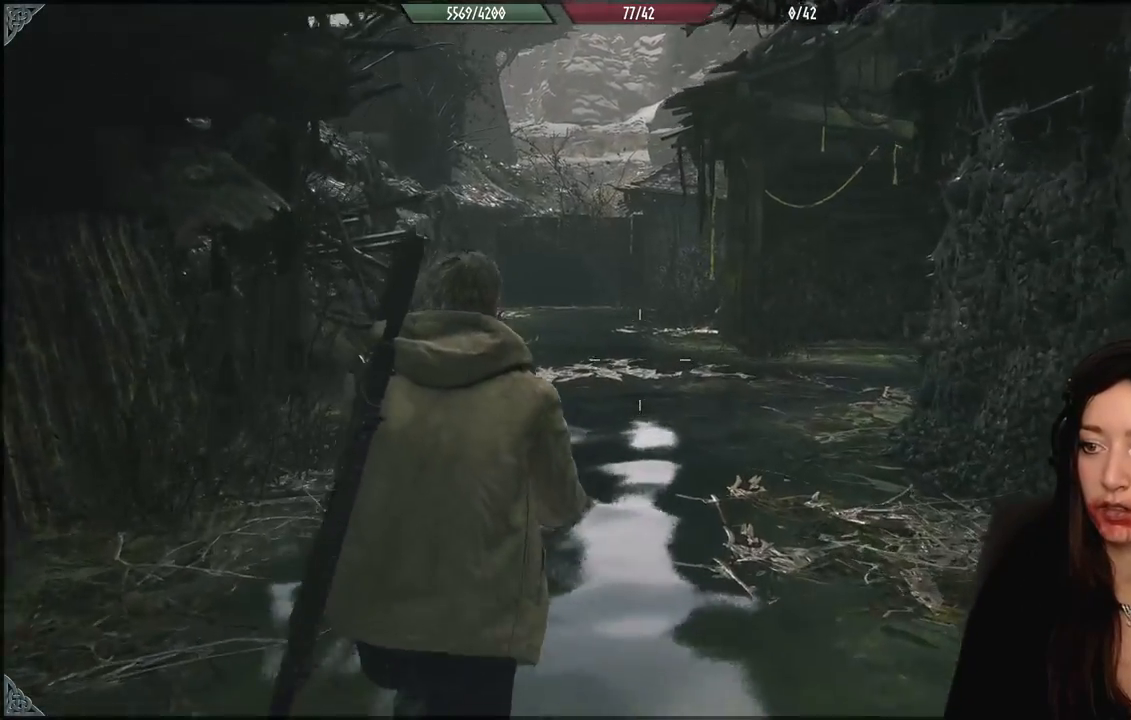
{"buttons": [], "left_stick": "up", "right_stick": "center", "events": [[183, "right_stick", "center"]]}
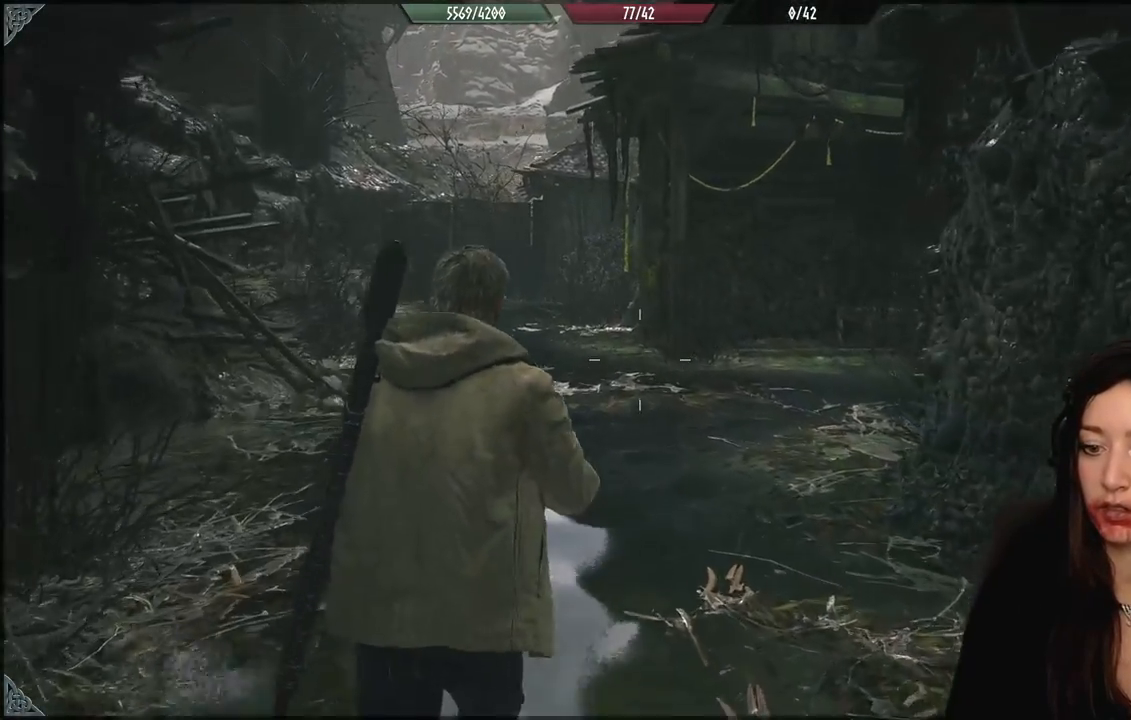
{"buttons": [], "left_stick": "center", "right_stick": "center", "events": [[283, "Y", "down"], [383, "Y", "up"], [500, "left_stick", "center"]]}
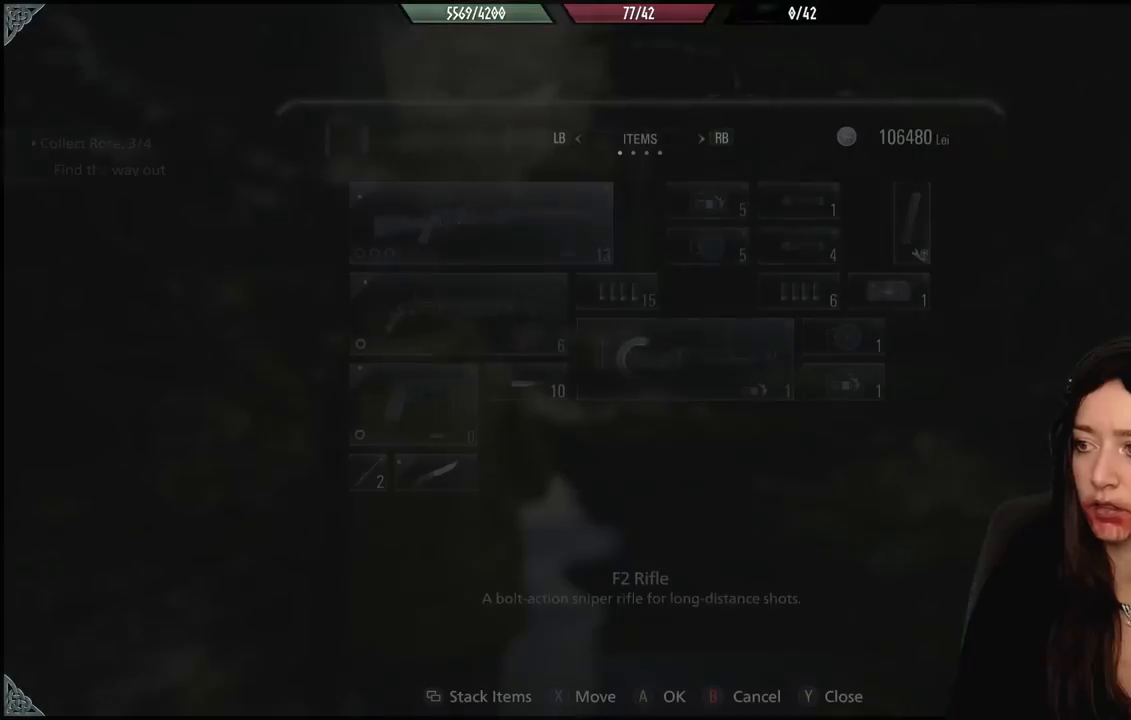
{"buttons": [], "left_stick": "center", "right_stick": "center", "events": []}
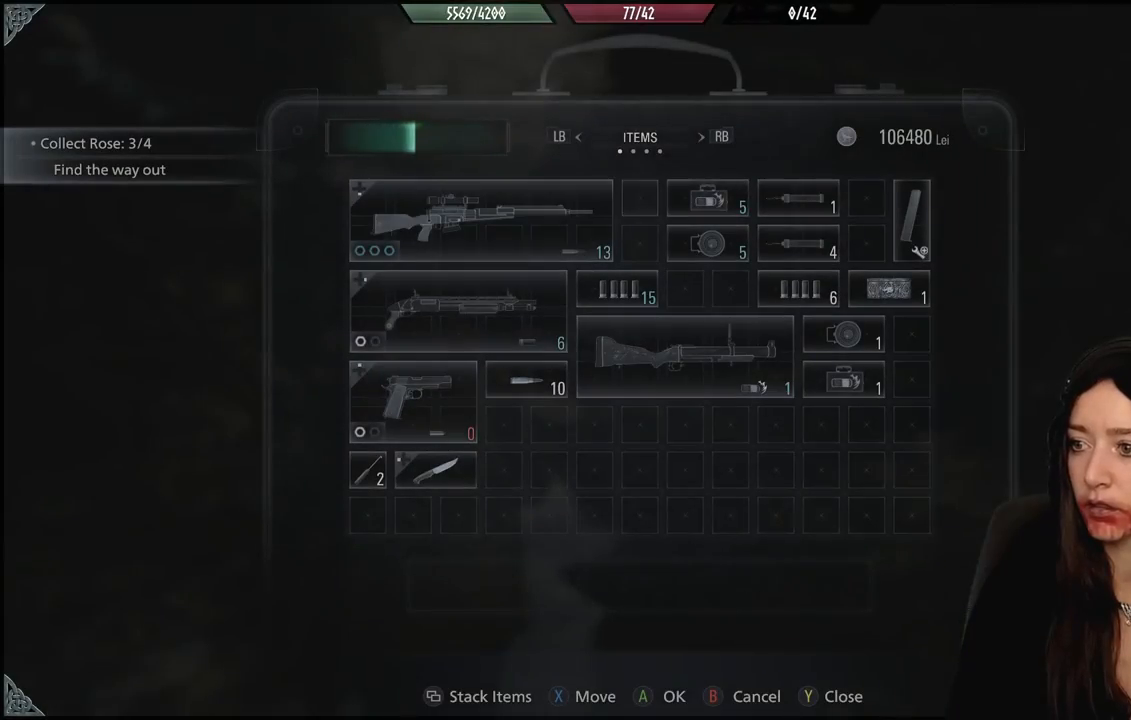
{"buttons": [], "left_stick": "center", "right_stick": "center", "events": []}
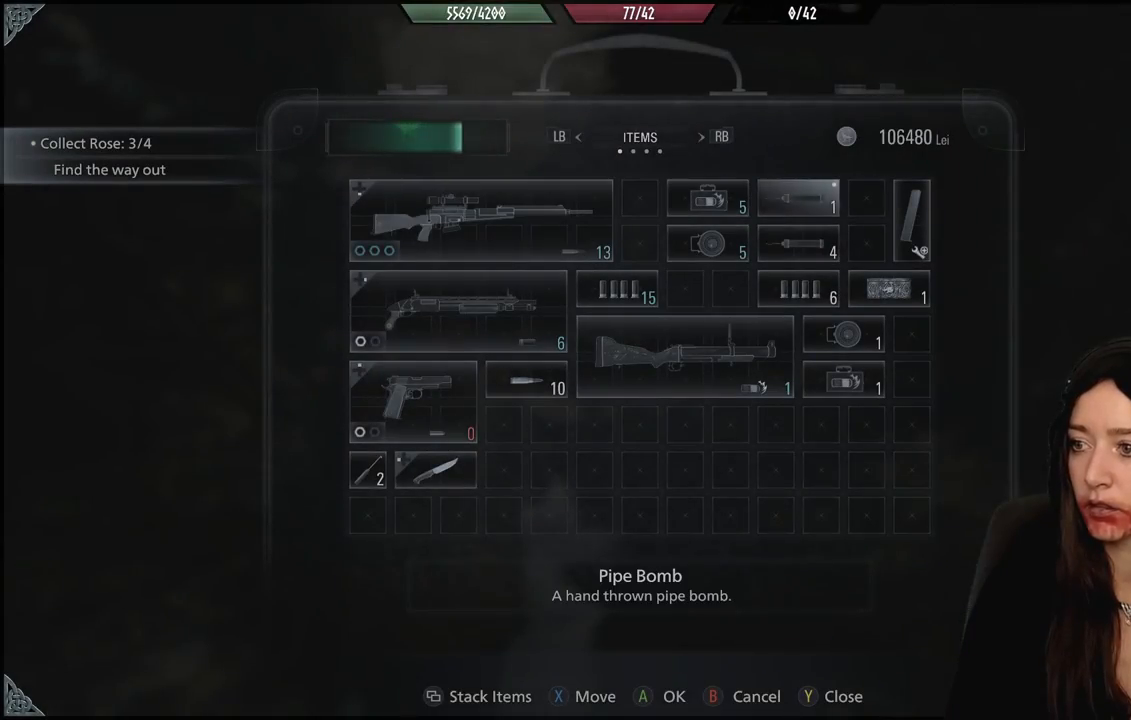
{"buttons": ["A"], "left_stick": "center", "right_stick": "center", "events": [[433, "A", "down"]]}
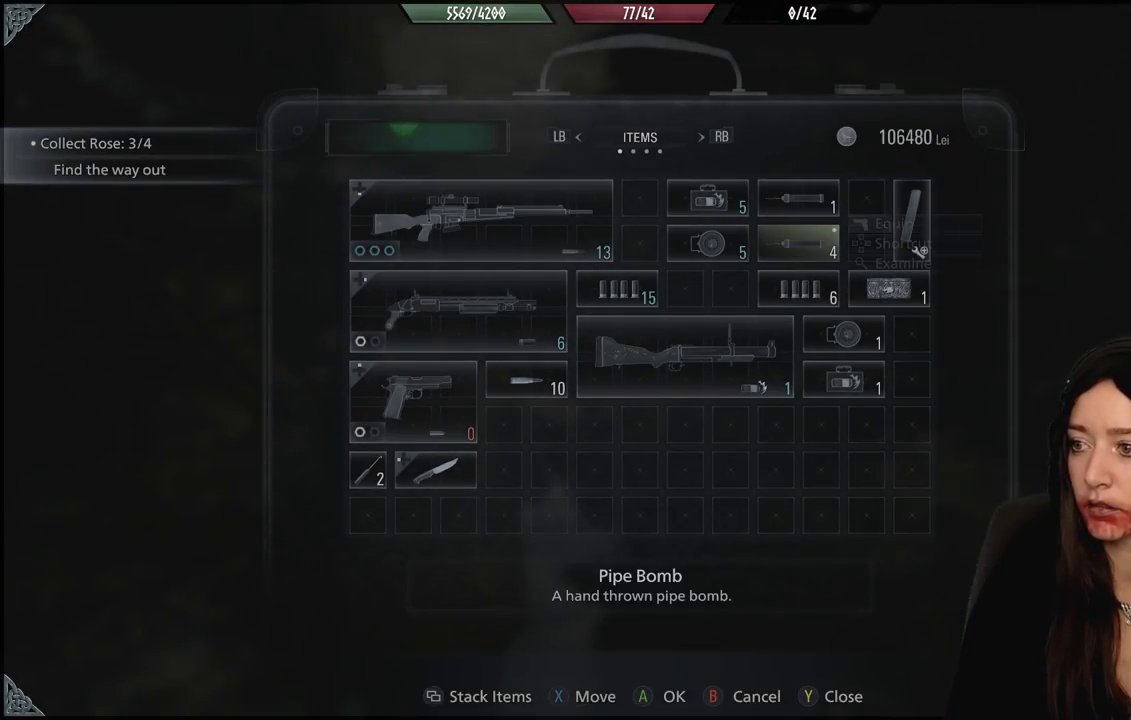
{"buttons": [], "left_stick": "center", "right_stick": "center", "events": [[67, "A", "up"]]}
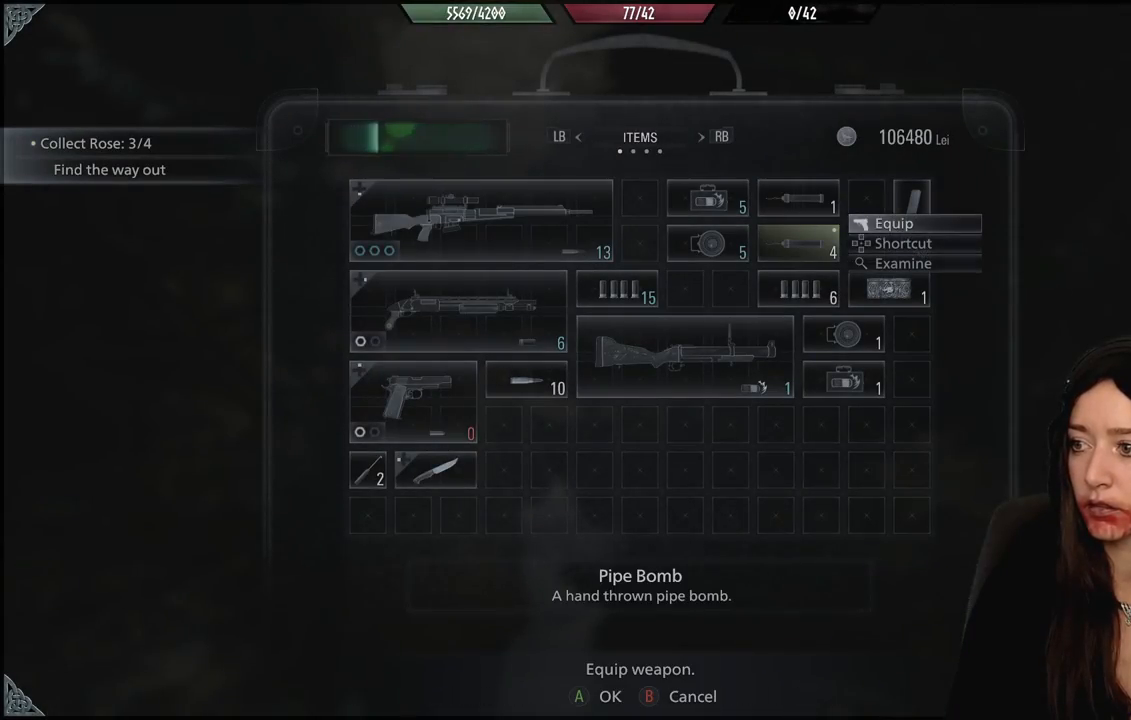
{"buttons": ["L3"], "left_stick": "up", "right_stick": "center", "events": [[150, "A", "down"], [217, "A", "up"], [233, "left_stick", "up"], [450, "L3", "down"]]}
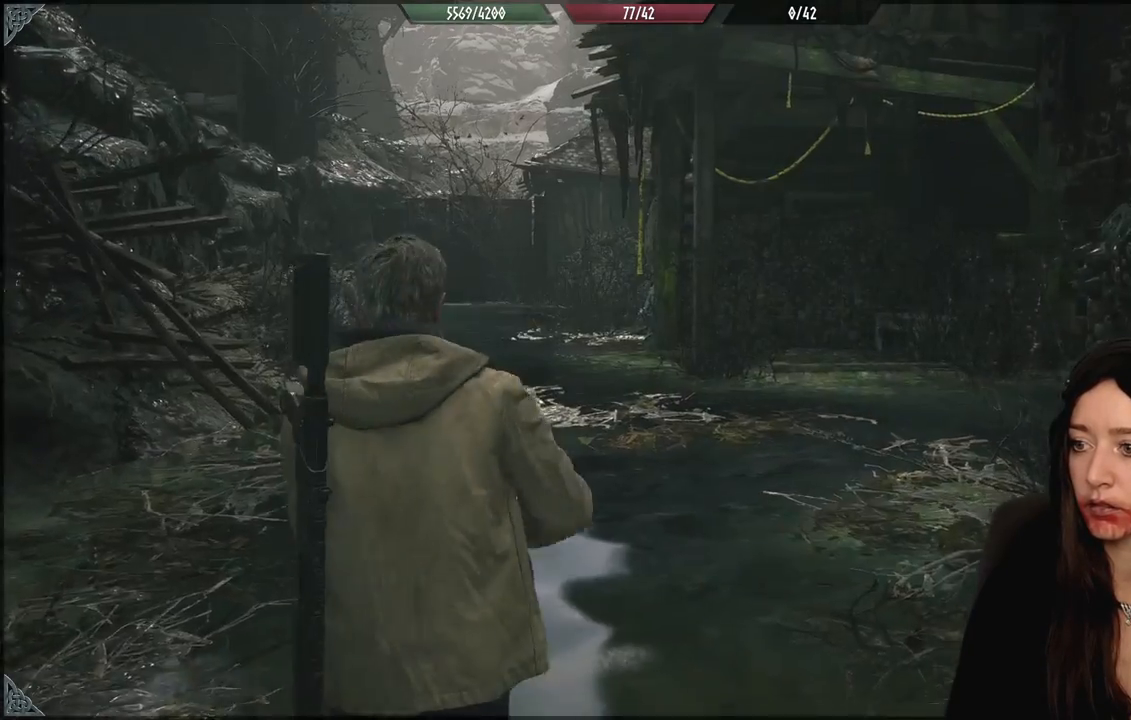
{"buttons": [], "left_stick": "up", "right_stick": "right", "events": [[100, "L3", "up"], [433, "right_stick", "right"]]}
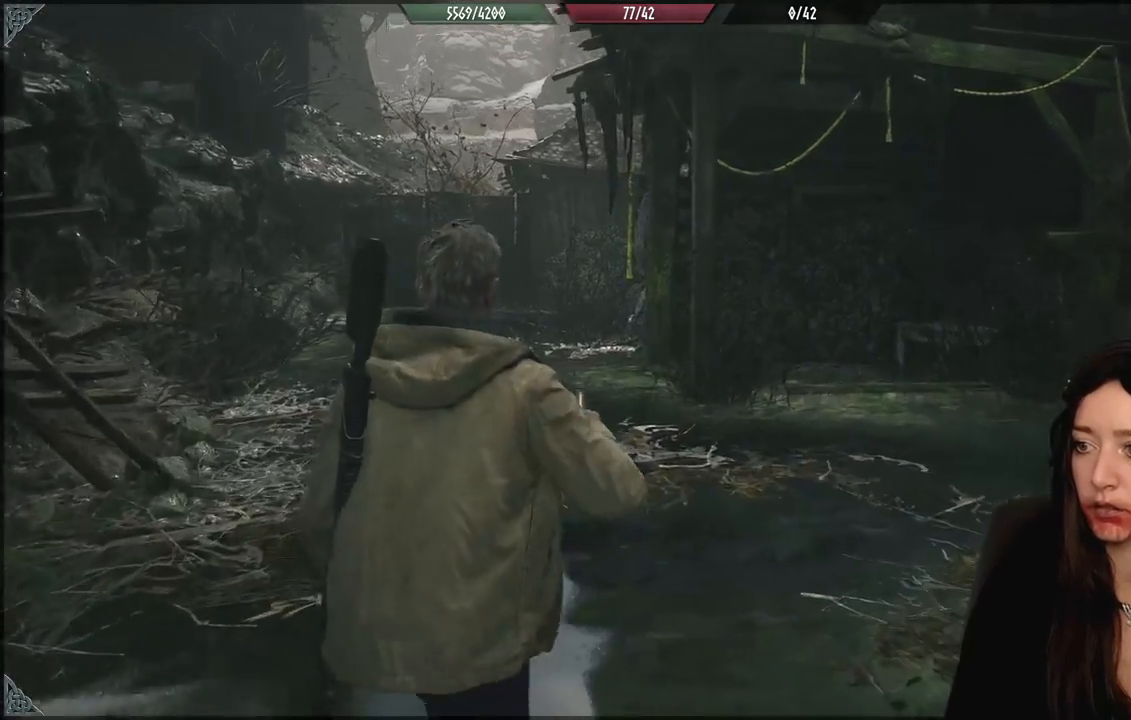
{"buttons": [], "left_stick": "up-left", "right_stick": "right", "events": [[83, "left_stick", "up-left"]]}
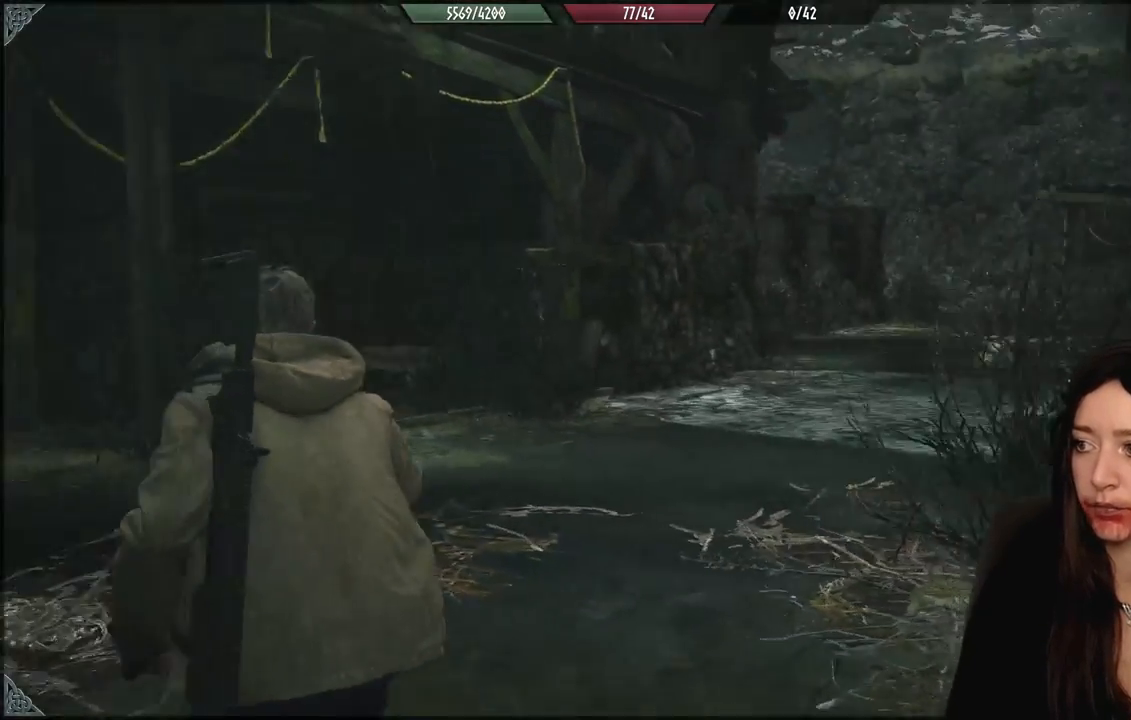
{"buttons": [], "left_stick": "down-left", "right_stick": "right", "events": [[83, "left_stick", "left"], [500, "left_stick", "down-left"]]}
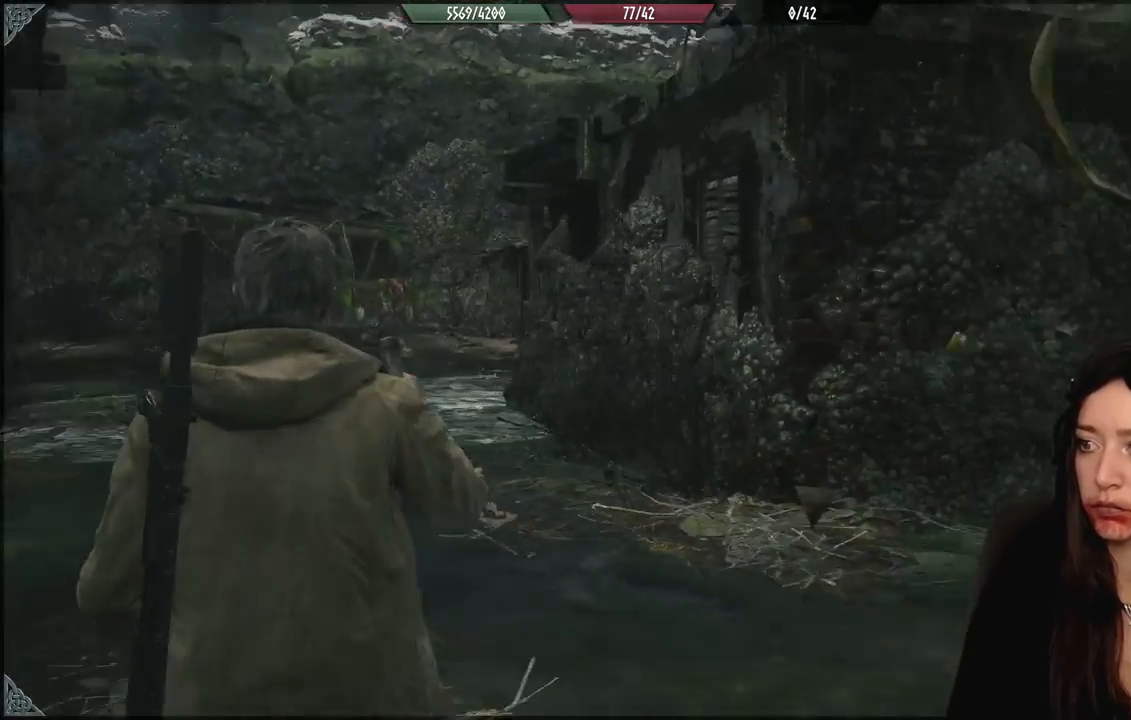
{"buttons": [], "left_stick": "down-left", "right_stick": "right", "events": [[67, "right_stick", "center"], [417, "right_stick", "right"]]}
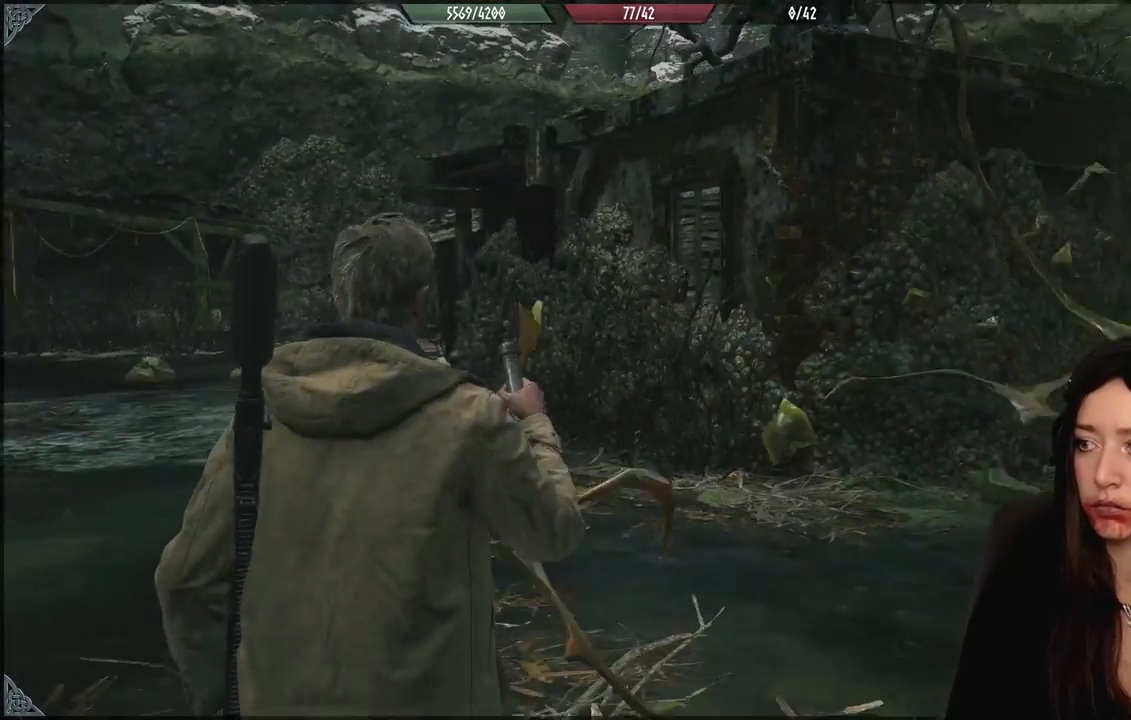
{"buttons": [], "left_stick": "down-left", "right_stick": "right", "events": [[150, "right_stick", "center"], [400, "right_stick", "right"]]}
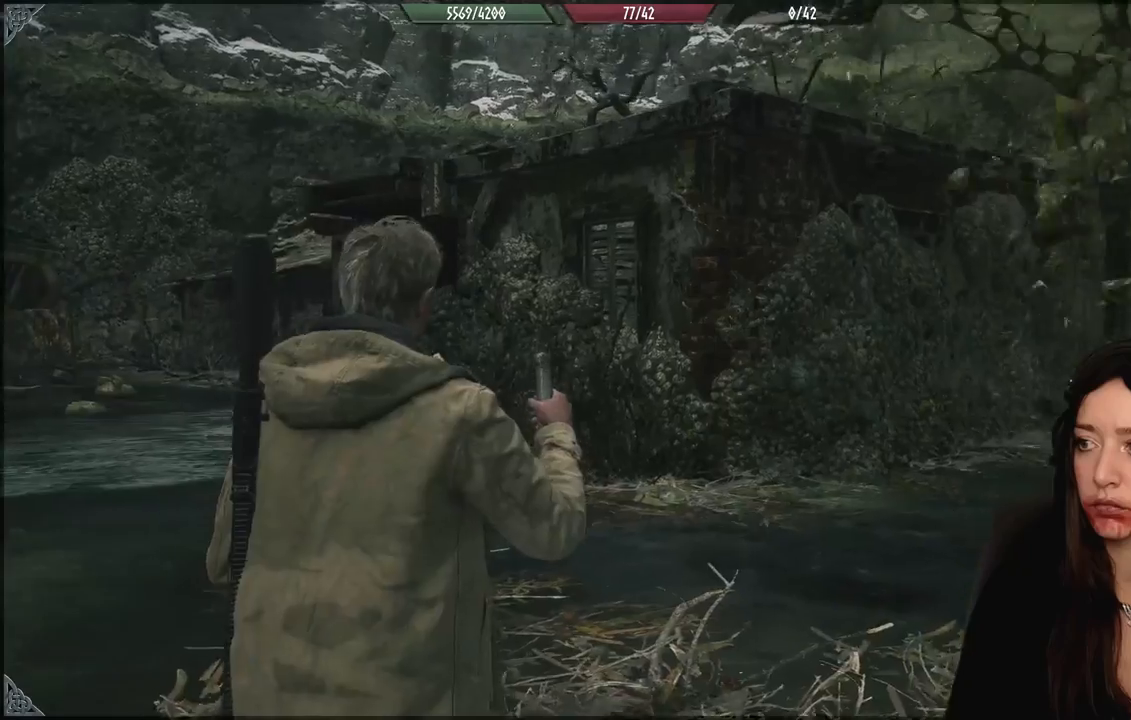
{"buttons": [], "left_stick": "up", "right_stick": "center", "events": [[17, "right_stick", "center"], [50, "left_stick", "up-left"], [133, "L3", "down"], [183, "right_stick", "down-left"], [300, "L3", "up"], [317, "right_stick", "center"], [433, "left_stick", "up"]]}
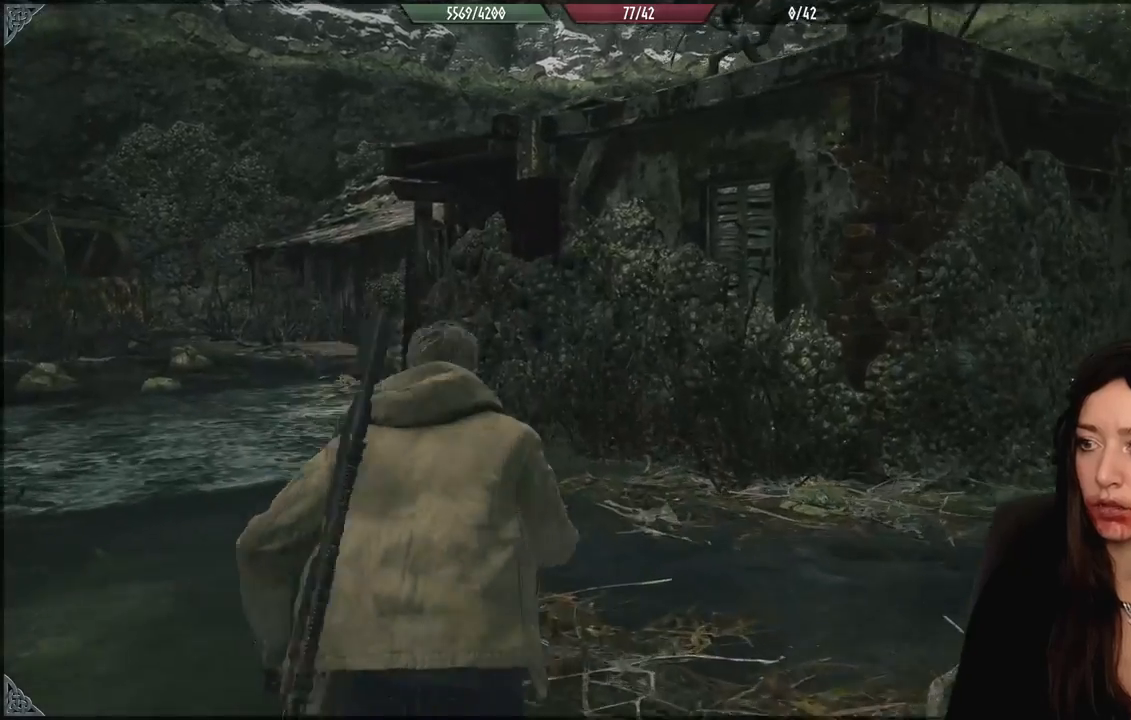
{"buttons": [], "left_stick": "up-left", "right_stick": "right", "events": [[100, "right_stick", "up-right"], [150, "left_stick", "up-left"], [333, "right_stick", "right"]]}
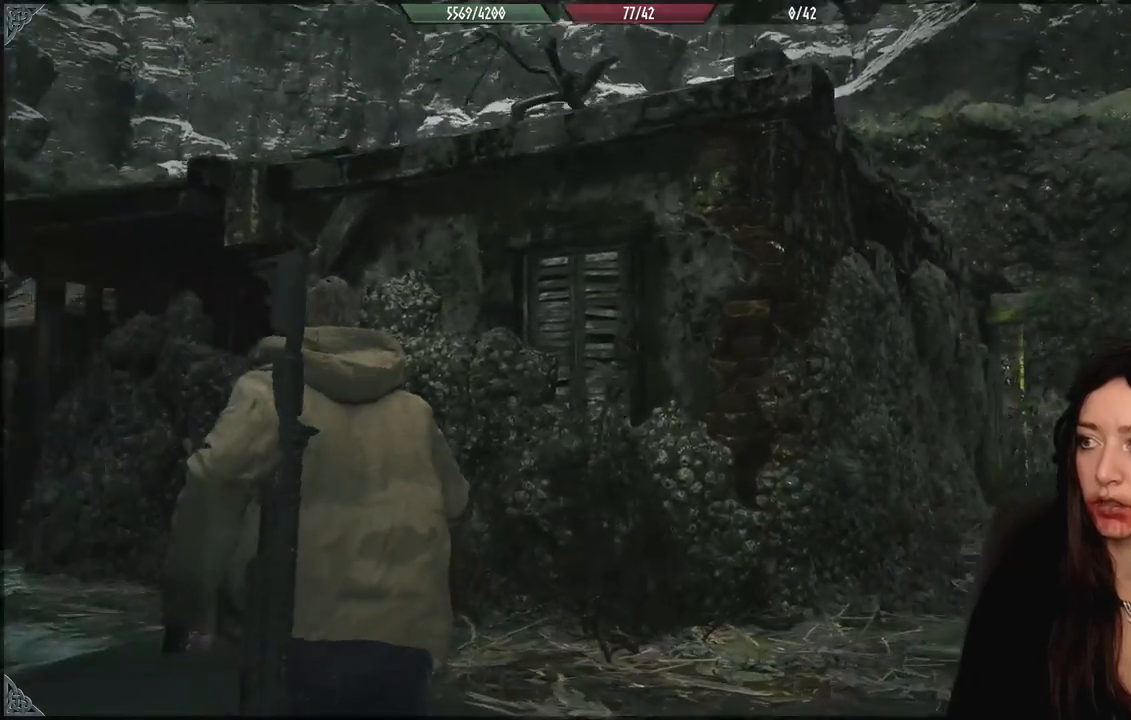
{"buttons": [], "left_stick": "up-right", "right_stick": "center", "events": [[233, "right_stick", "center"], [500, "left_stick", "up-right"]]}
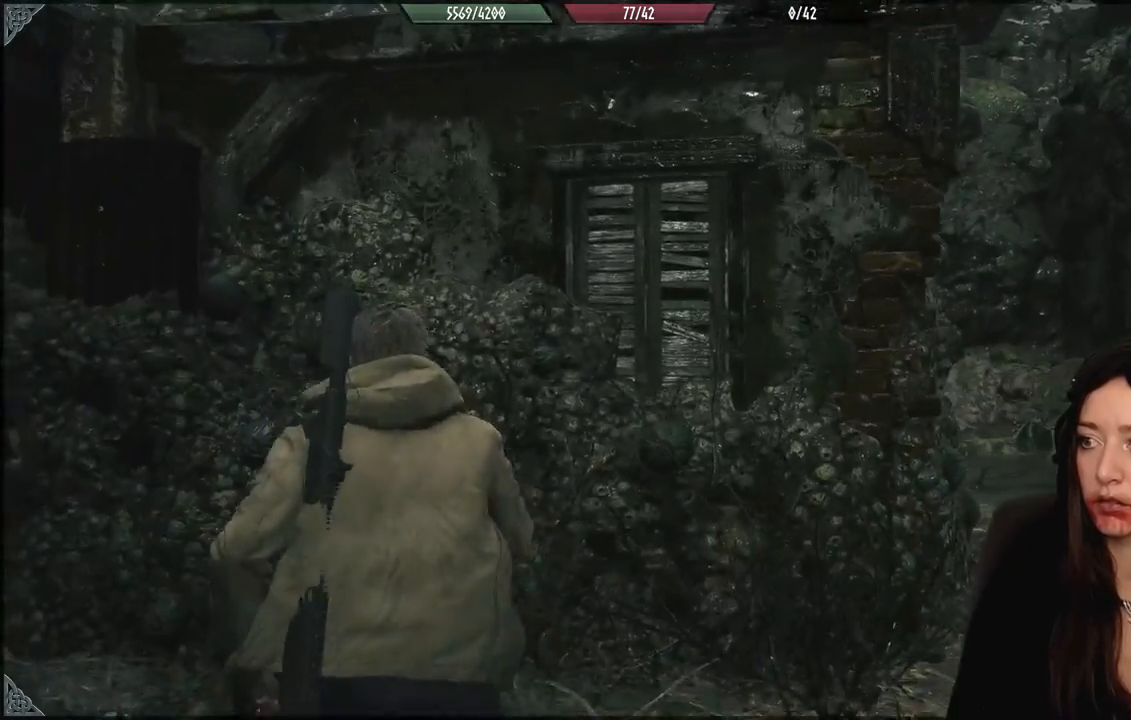
{"buttons": [], "left_stick": "down-right", "right_stick": "center", "events": [[50, "right_stick", "up"], [83, "left_stick", "down-right"], [217, "right_stick", "center"]]}